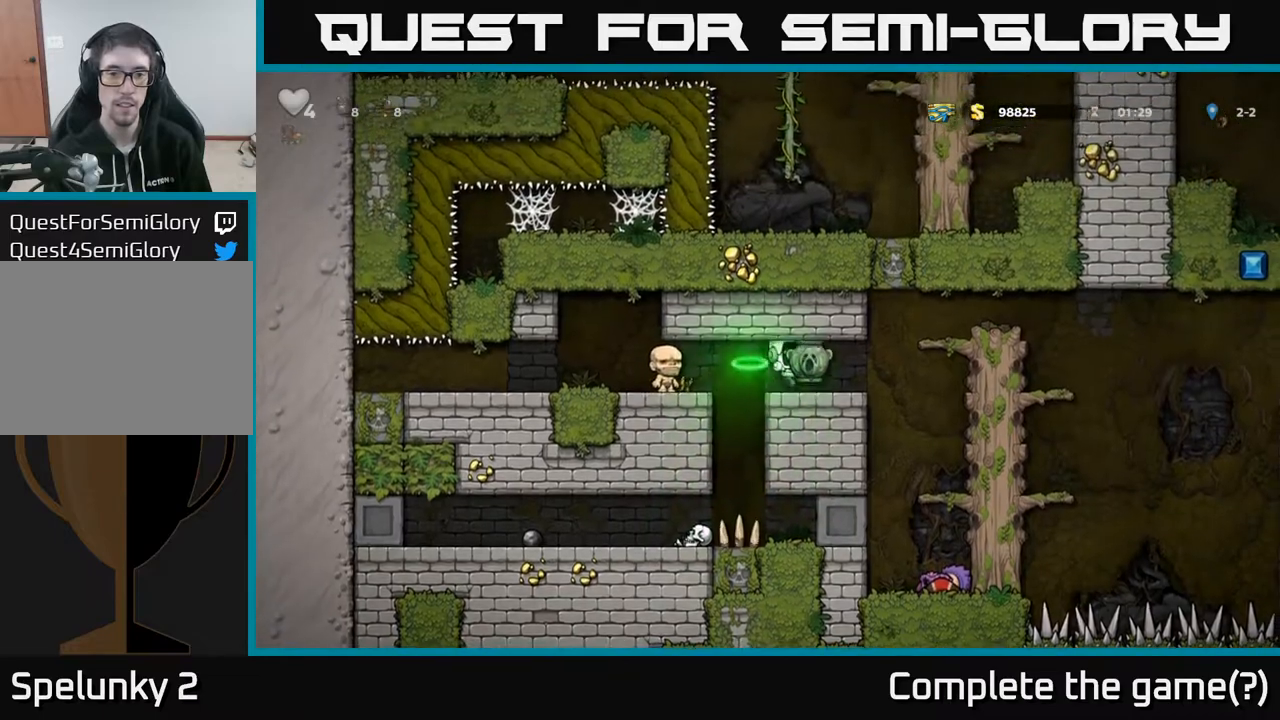
Gameplay with a controller (Xbox layout); each line is a JSON object with the inputs held at the frame after it. "events" lists button and stick changes between this image and that frame as [ms after this image, input, new state], when the widget could be followed in between.
{"buttons": ["DPAD_RIGHT"], "left_stick": "center", "right_stick": "center", "events": []}
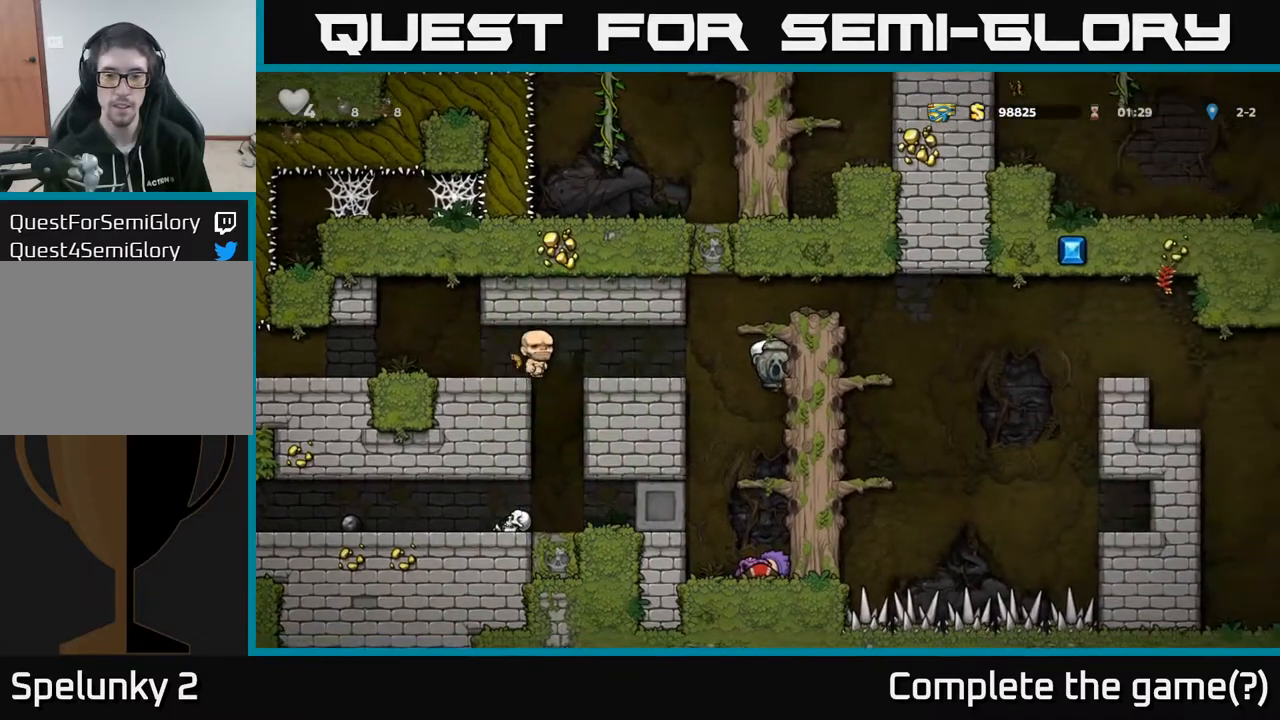
{"buttons": [], "left_stick": "center", "right_stick": "center", "events": [[117, "DPAD_RIGHT", "up"]]}
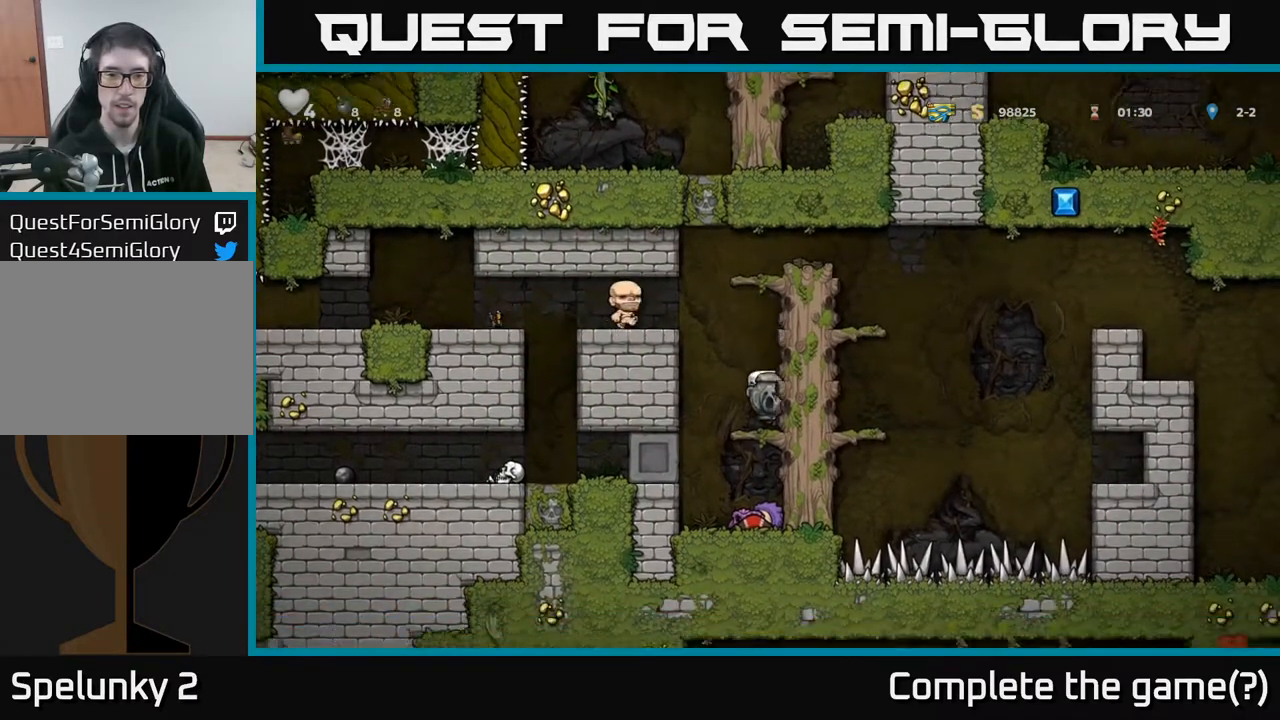
{"buttons": [], "left_stick": "center", "right_stick": "center", "events": [[183, "DPAD_DOWN", "down"], [250, "A", "down"], [333, "A", "up"], [450, "DPAD_DOWN", "up"]]}
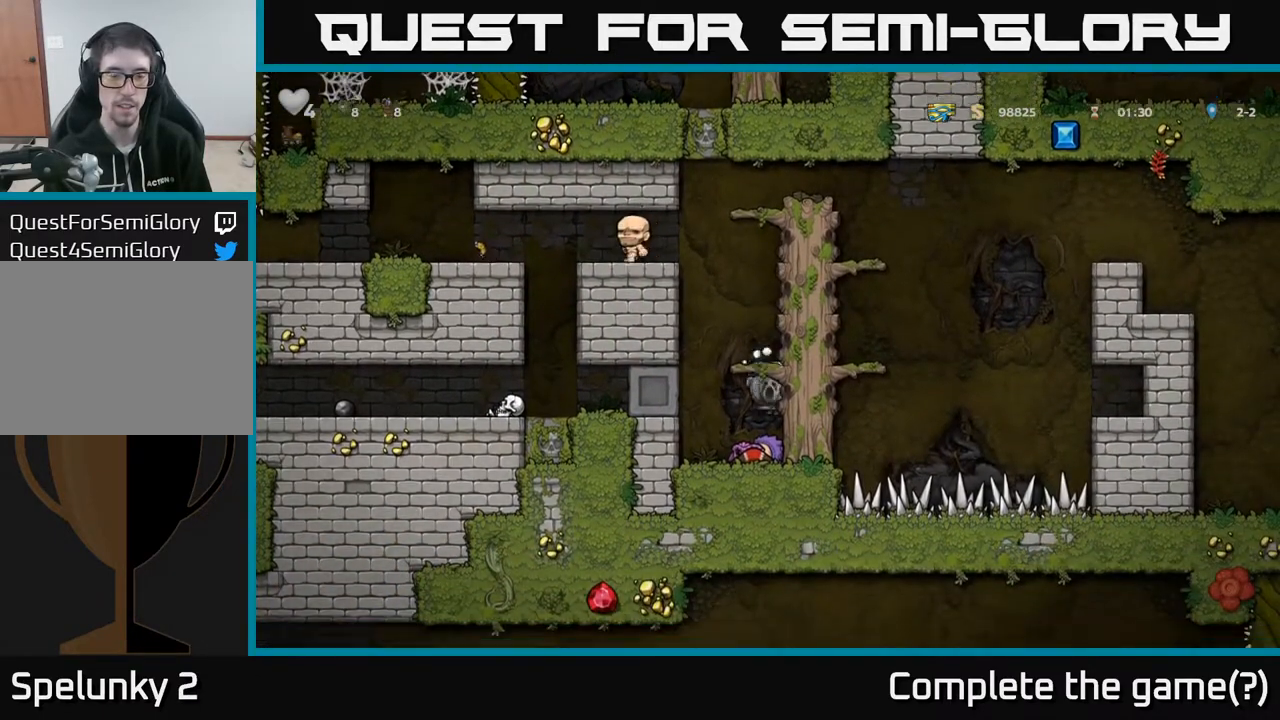
{"buttons": ["DPAD_RIGHT"], "left_stick": "center", "right_stick": "center", "events": [[150, "DPAD_RIGHT", "down"], [283, "A", "down"], [433, "A", "up"]]}
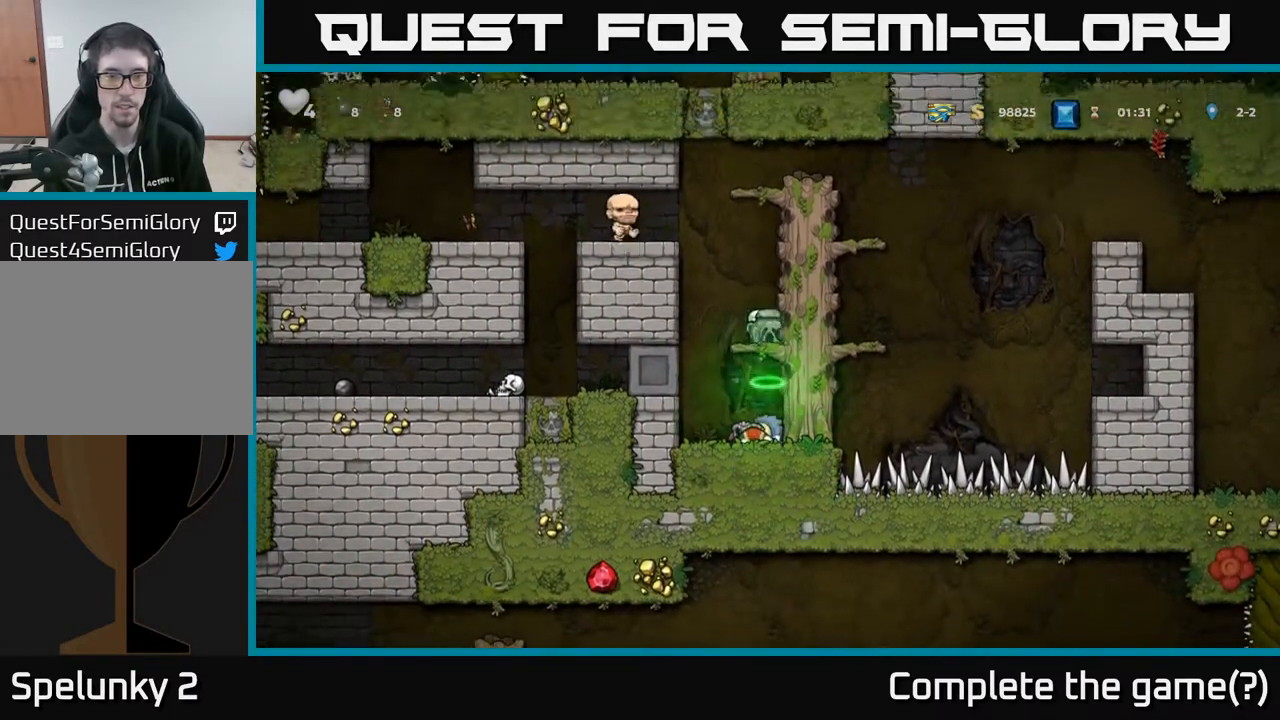
{"buttons": [], "left_stick": "center", "right_stick": "center", "events": [[67, "DPAD_RIGHT", "up"], [150, "DPAD_LEFT", "down"], [383, "DPAD_LEFT", "up"]]}
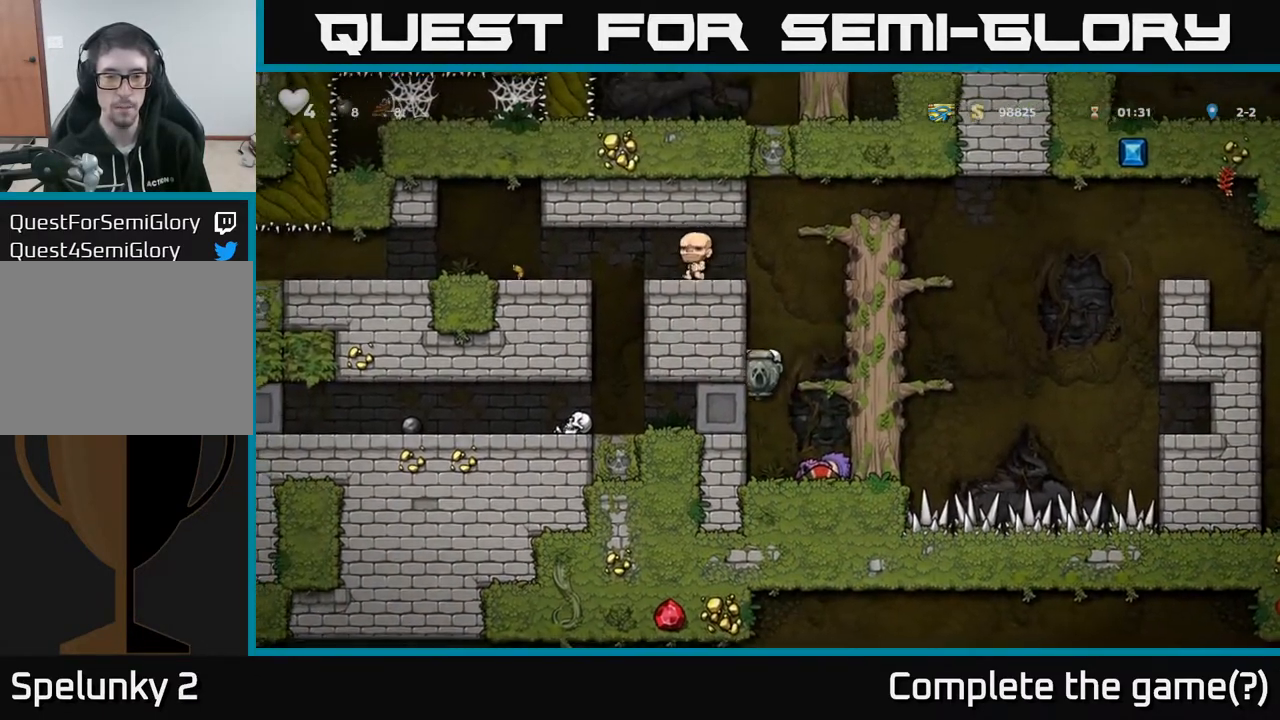
{"buttons": ["X", "DPAD_DOWN"], "left_stick": "center", "right_stick": "center", "events": [[383, "DPAD_DOWN", "down"], [467, "X", "down"]]}
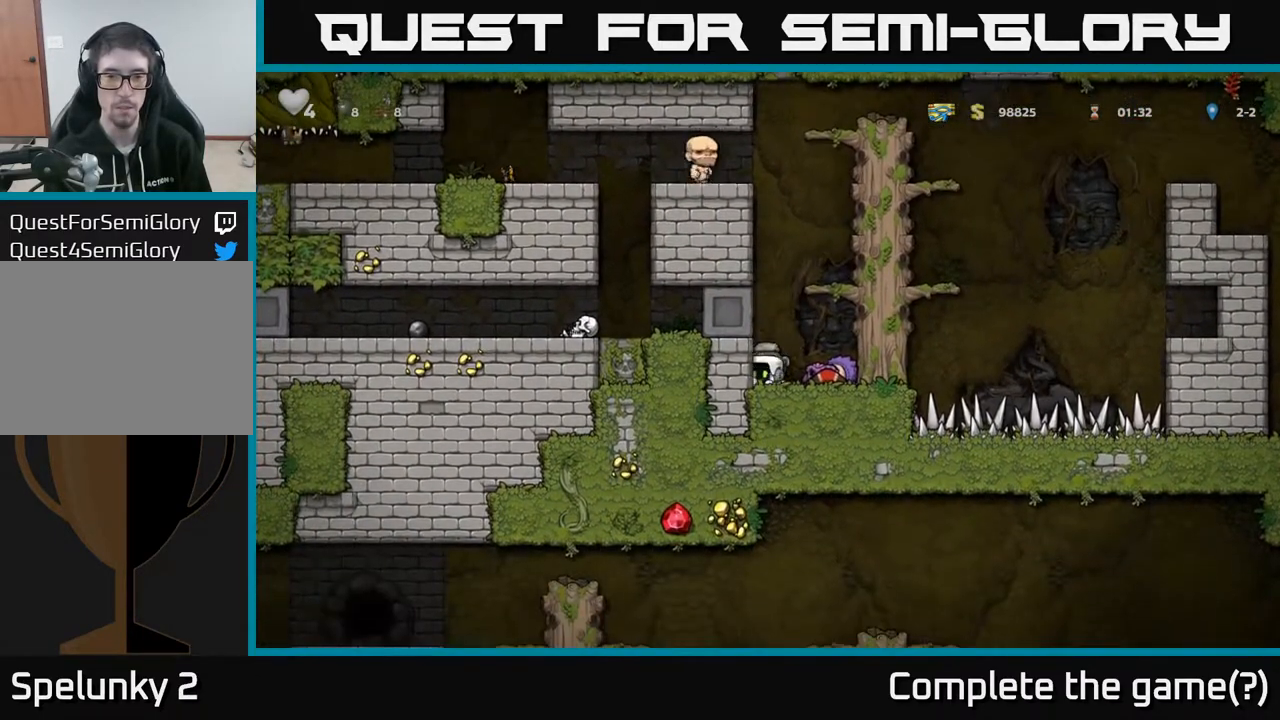
{"buttons": [], "left_stick": "center", "right_stick": "center", "events": [[50, "DPAD_DOWN", "up"], [83, "DPAD_RIGHT", "down"], [83, "X", "up"], [233, "DPAD_DOWN", "down"], [250, "DPAD_RIGHT", "up"], [300, "X", "down"], [400, "X", "up"], [433, "DPAD_DOWN", "up"]]}
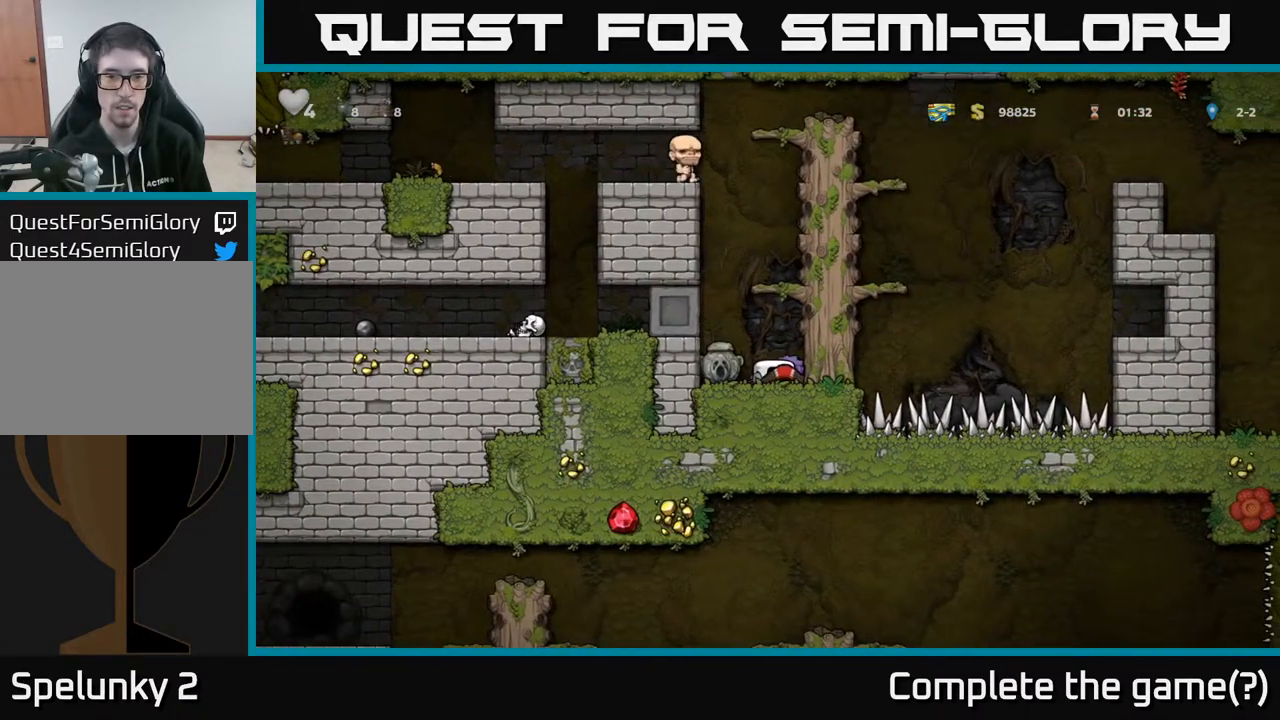
{"buttons": ["A"], "left_stick": "center", "right_stick": "center", "events": [[17, "A", "down"], [217, "DPAD_RIGHT", "down"], [283, "A", "up"], [433, "DPAD_RIGHT", "up"], [483, "A", "down"]]}
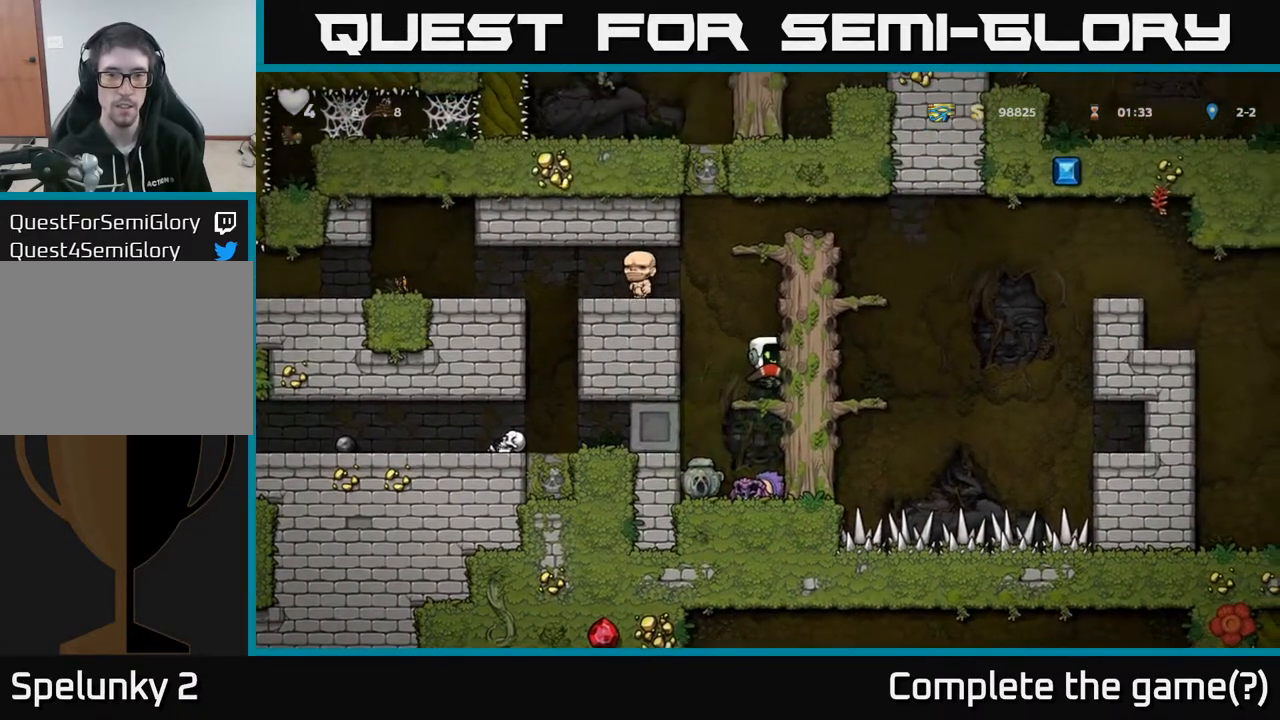
{"buttons": ["A"], "left_stick": "center", "right_stick": "center", "events": [[217, "A", "up"], [450, "A", "down"]]}
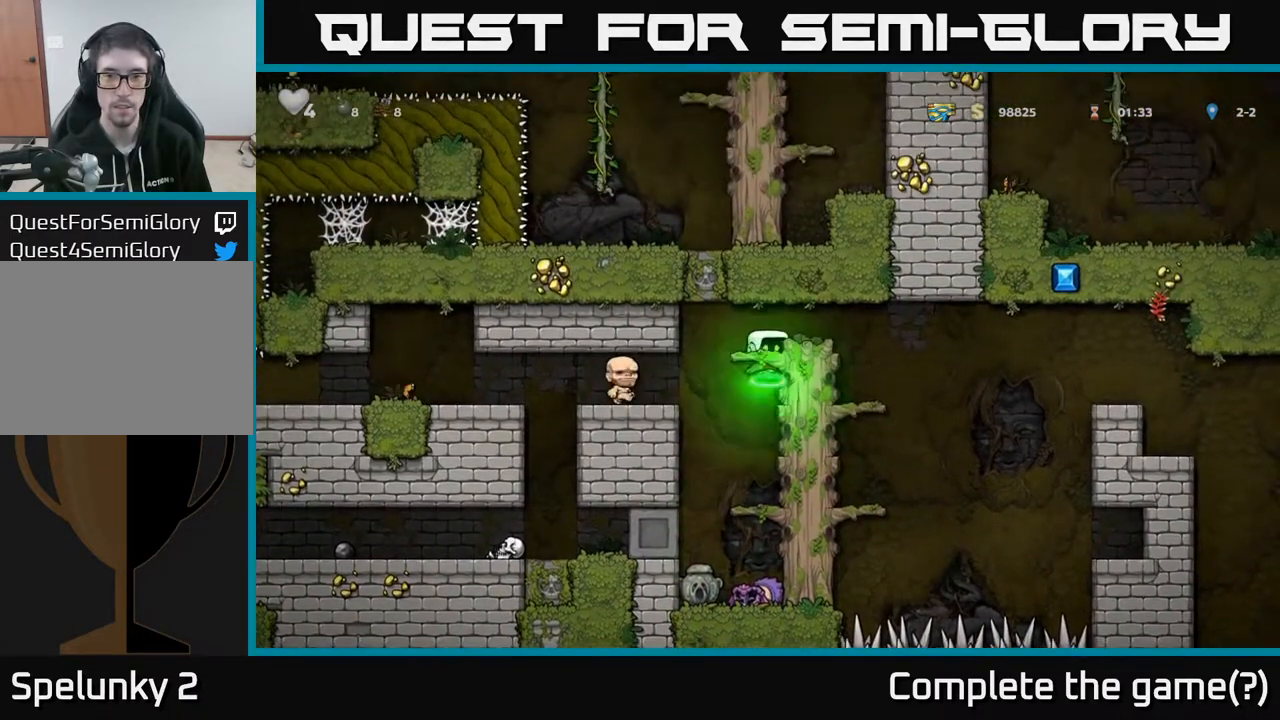
{"buttons": ["DPAD_RIGHT"], "left_stick": "center", "right_stick": "center", "events": [[100, "A", "up"], [450, "DPAD_RIGHT", "down"]]}
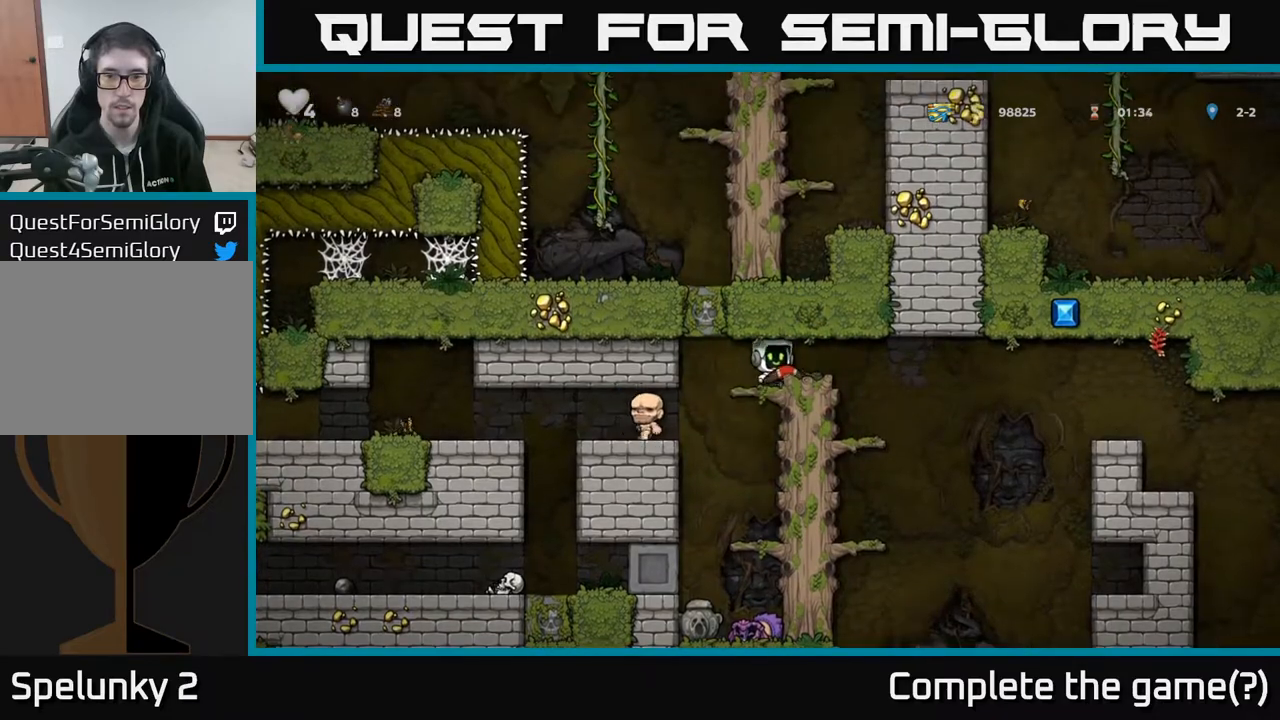
{"buttons": ["A", "DPAD_DOWN"], "left_stick": "center", "right_stick": "center", "events": [[100, "X", "down"], [133, "DPAD_RIGHT", "up"], [150, "DPAD_LEFT", "down"], [200, "X", "up"], [450, "DPAD_DOWN", "down"], [467, "DPAD_LEFT", "up"], [483, "A", "down"]]}
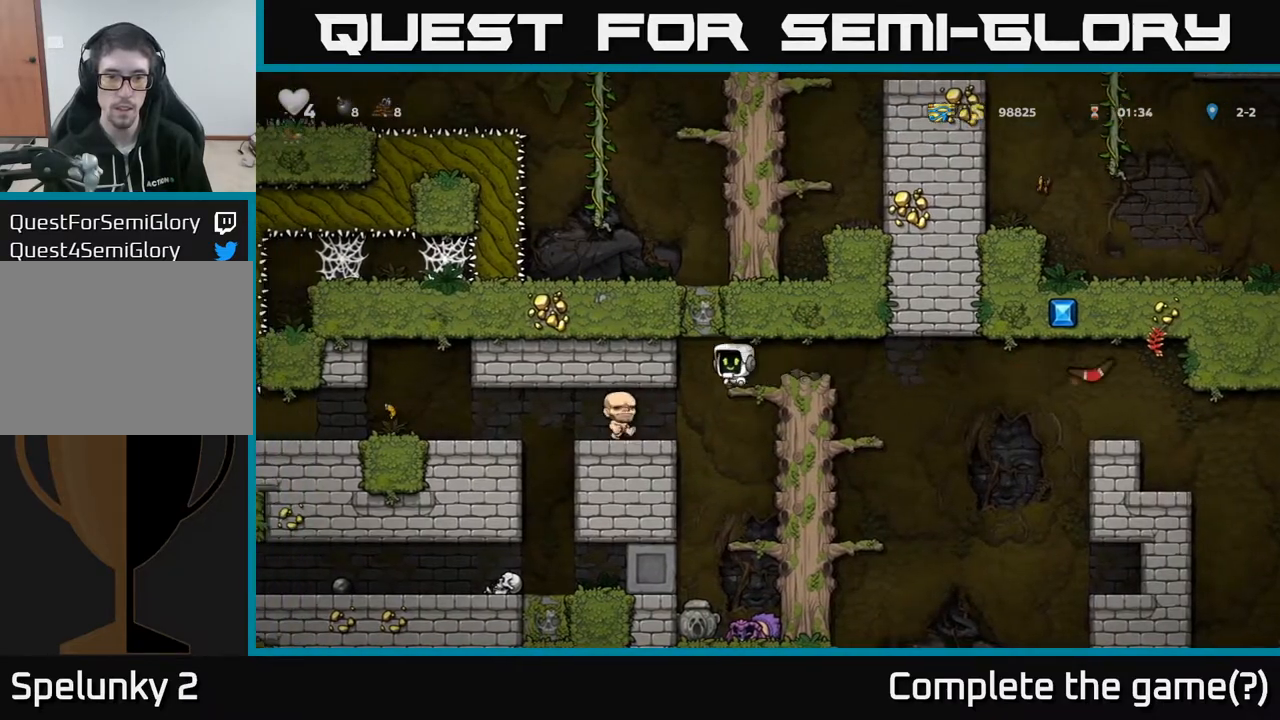
{"buttons": [], "left_stick": "center", "right_stick": "center", "events": [[83, "A", "up"], [183, "DPAD_DOWN", "up"]]}
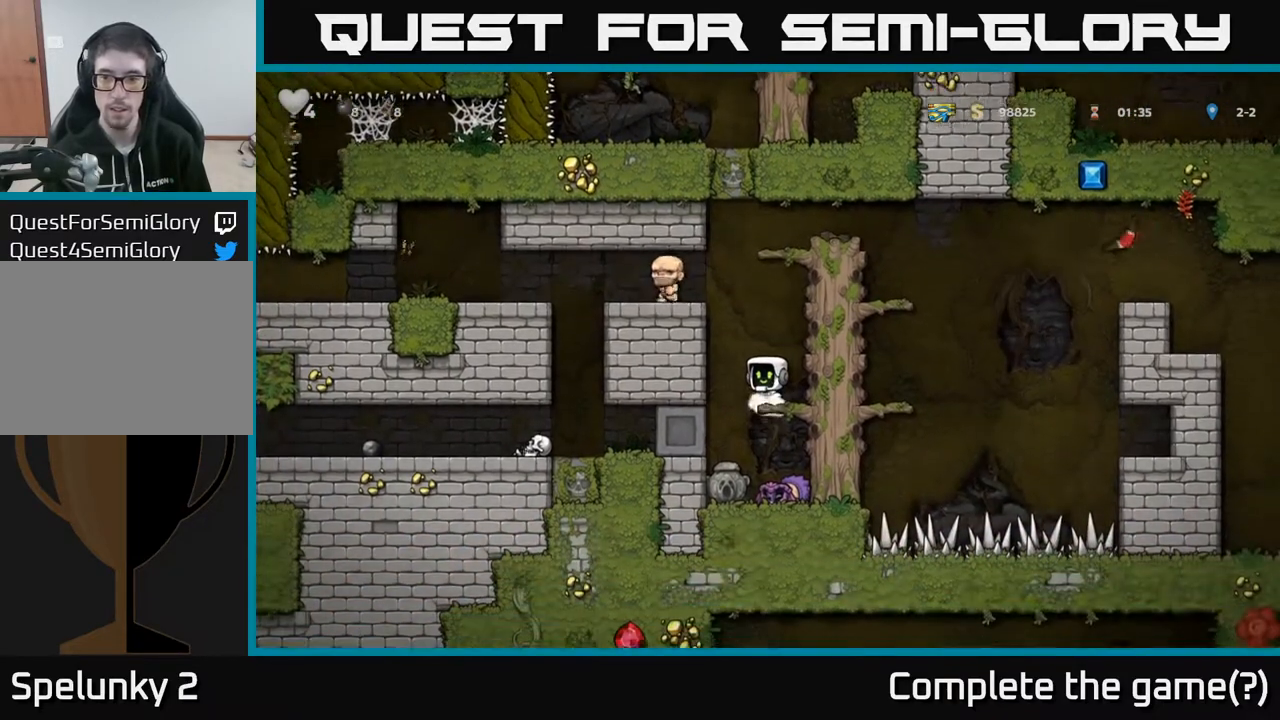
{"buttons": ["DPAD_RIGHT"], "left_stick": "center", "right_stick": "center", "events": [[200, "DPAD_UP", "down"], [233, "A", "down"], [433, "DPAD_UP", "up"], [450, "DPAD_RIGHT", "down"], [500, "A", "up"]]}
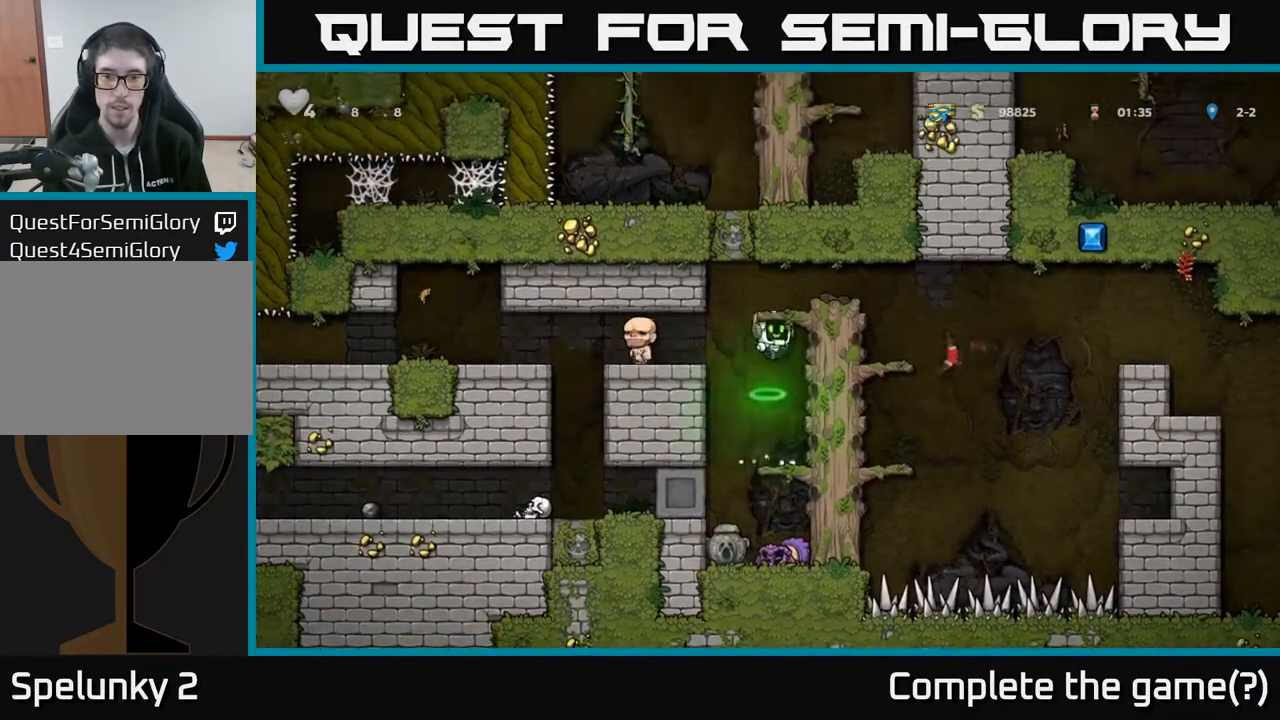
{"buttons": ["A", "DPAD_DOWN"], "left_stick": "center", "right_stick": "center", "events": [[33, "DPAD_RIGHT", "up"], [300, "DPAD_DOWN", "down"], [483, "A", "down"]]}
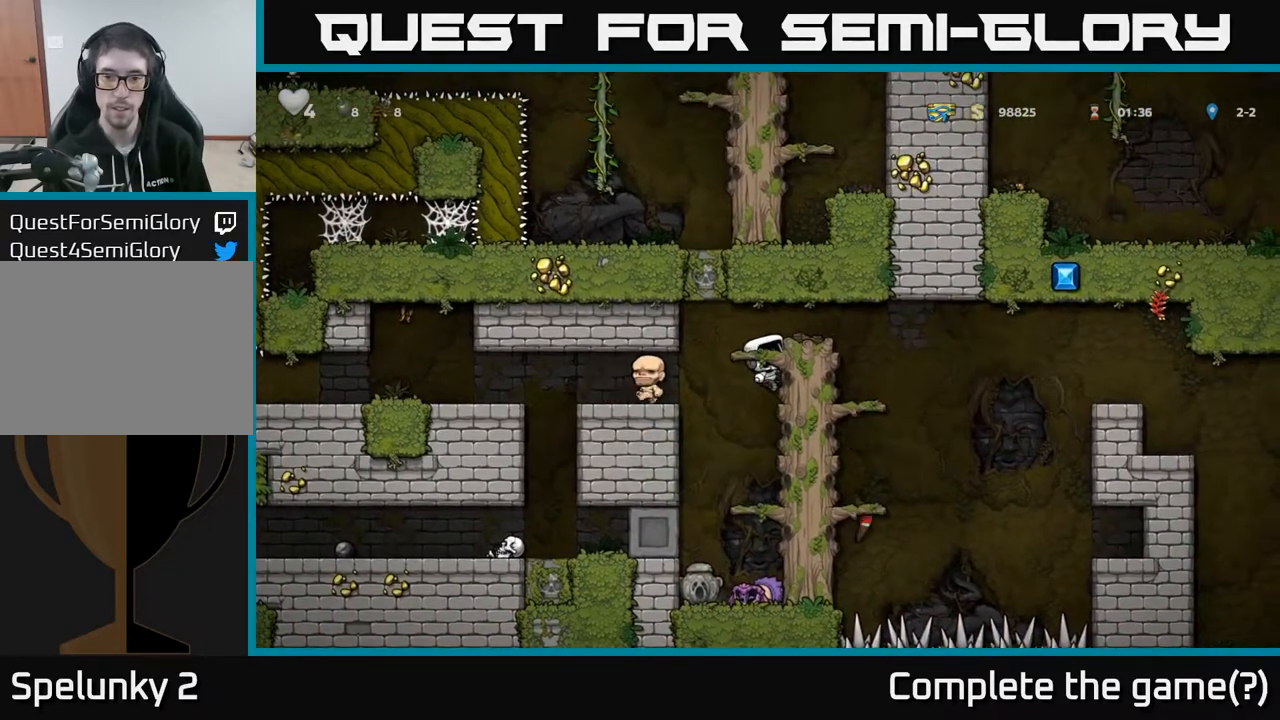
{"buttons": ["A", "DPAD_DOWN"], "left_stick": "center", "right_stick": "center", "events": [[100, "A", "up"], [383, "A", "down"]]}
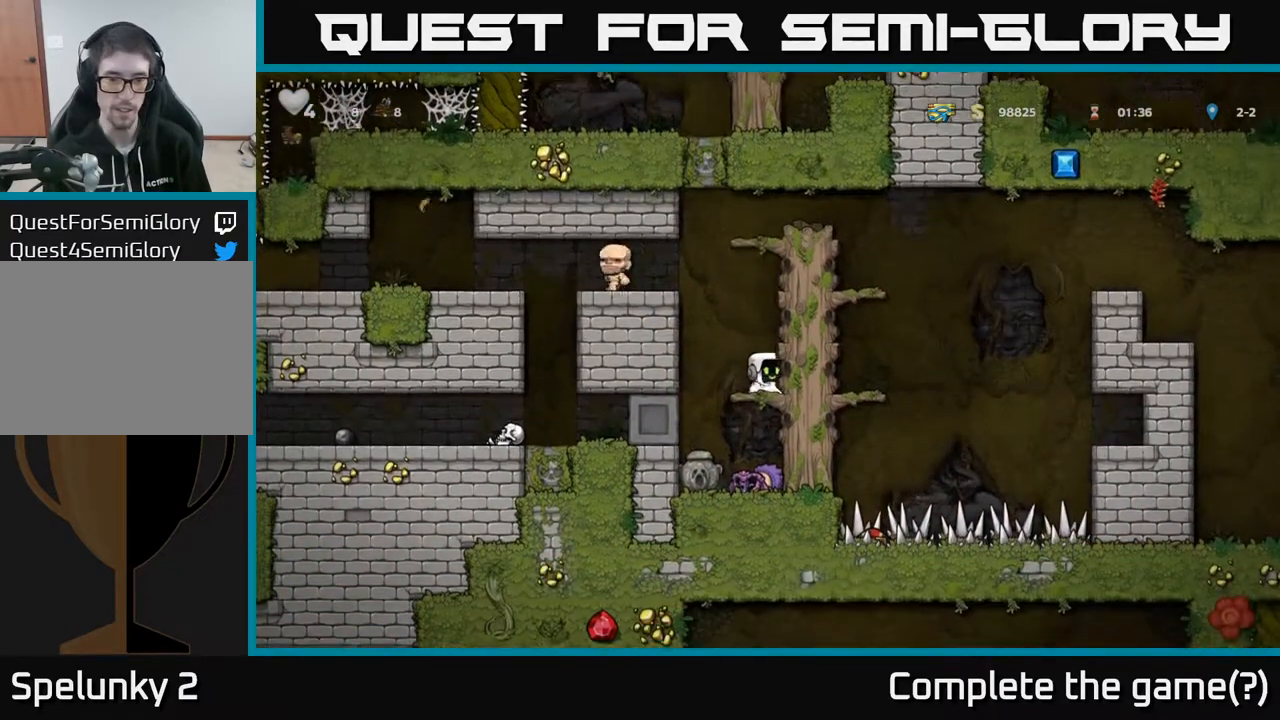
{"buttons": ["X", "DPAD_DOWN"], "left_stick": "center", "right_stick": "center", "events": [[17, "A", "up"], [133, "DPAD_LEFT", "down"], [150, "DPAD_DOWN", "up"], [333, "DPAD_DOWN", "down"], [350, "DPAD_LEFT", "up"], [433, "X", "down"]]}
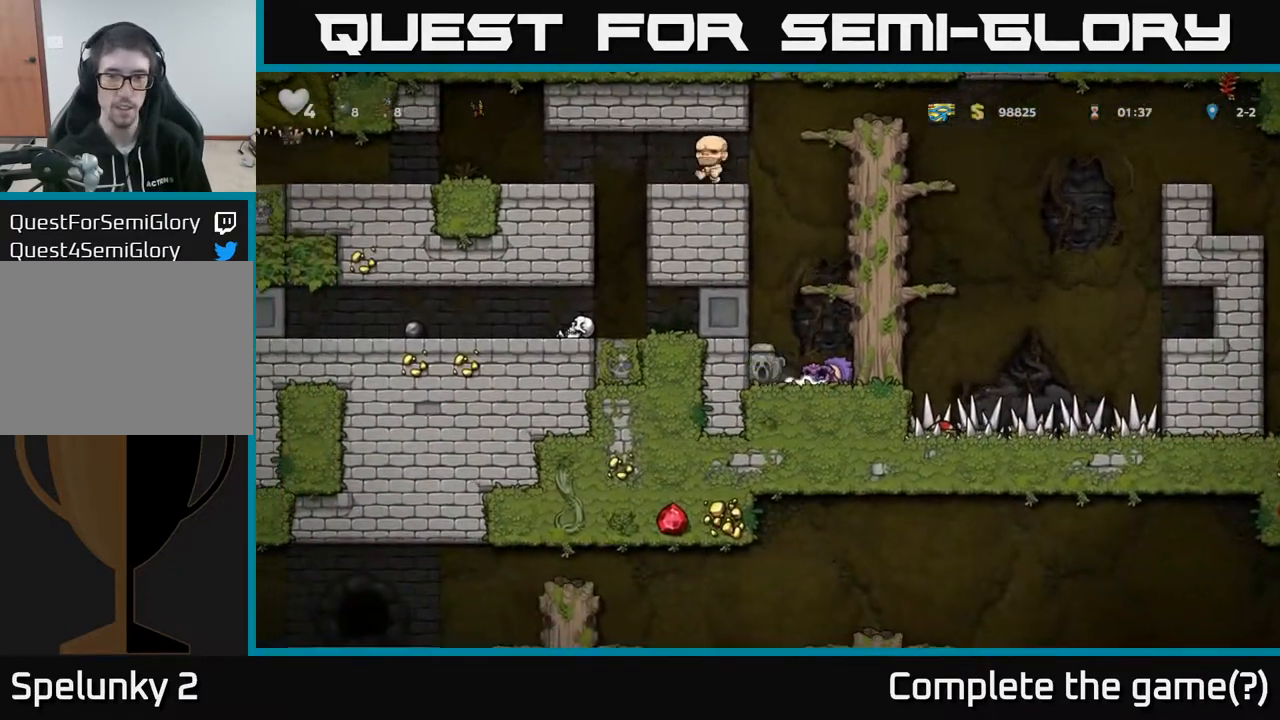
{"buttons": [], "left_stick": "center", "right_stick": "center", "events": [[17, "X", "up"], [33, "DPAD_DOWN", "up"], [50, "DPAD_RIGHT", "down"], [67, "A", "down"], [333, "A", "up"], [367, "DPAD_RIGHT", "up"]]}
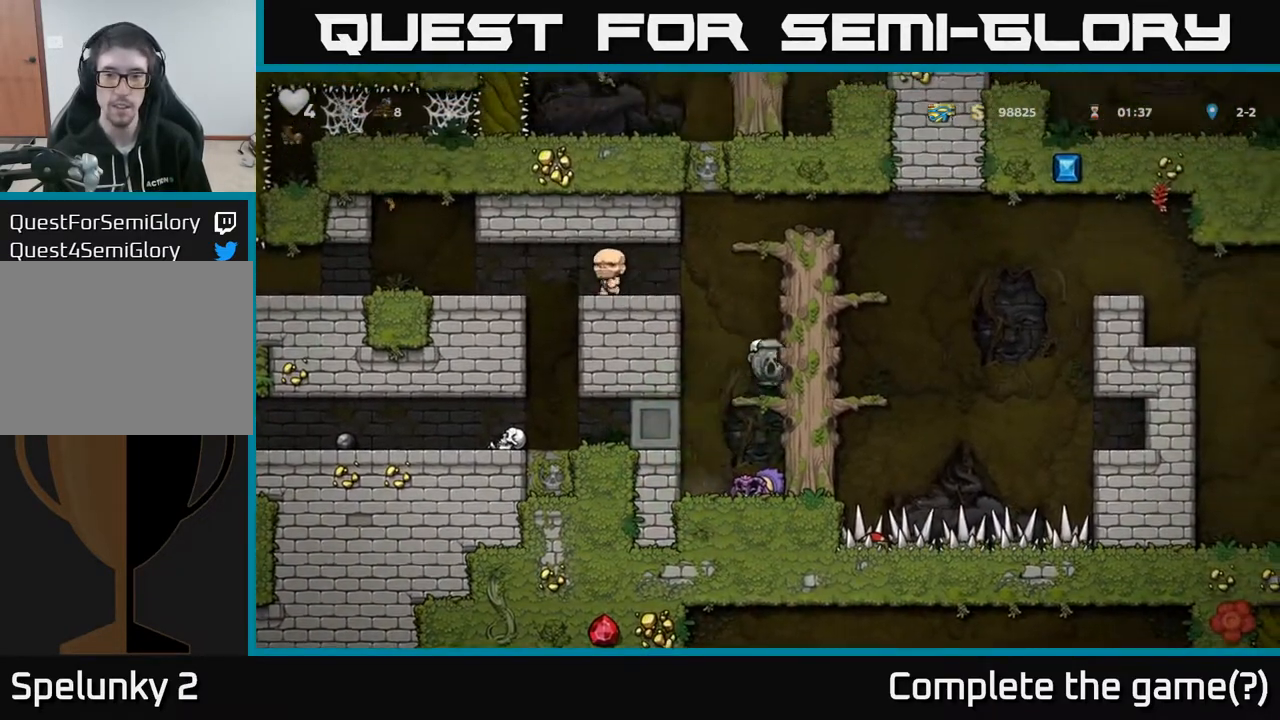
{"buttons": ["DPAD_RIGHT"], "left_stick": "center", "right_stick": "center", "events": [[133, "A", "down"], [433, "DPAD_RIGHT", "down"], [500, "A", "up"]]}
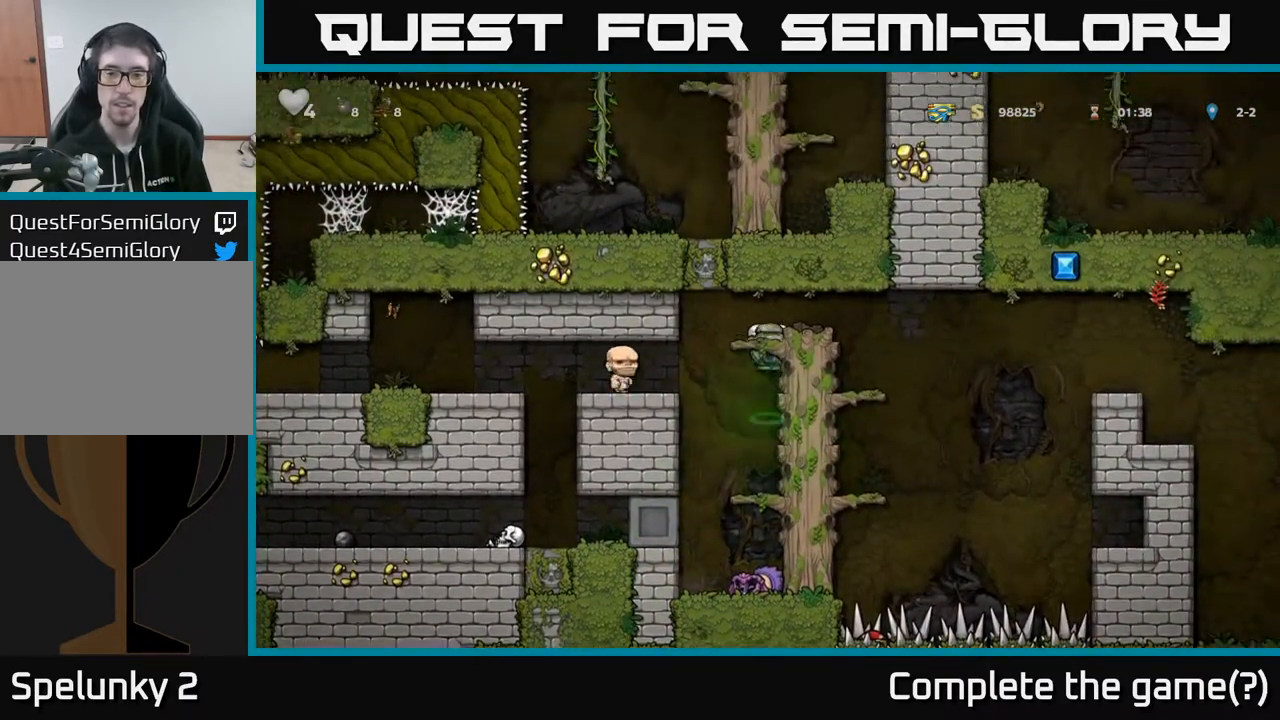
{"buttons": [], "left_stick": "center", "right_stick": "center", "events": [[150, "A", "down"], [300, "A", "up"], [367, "DPAD_RIGHT", "up"]]}
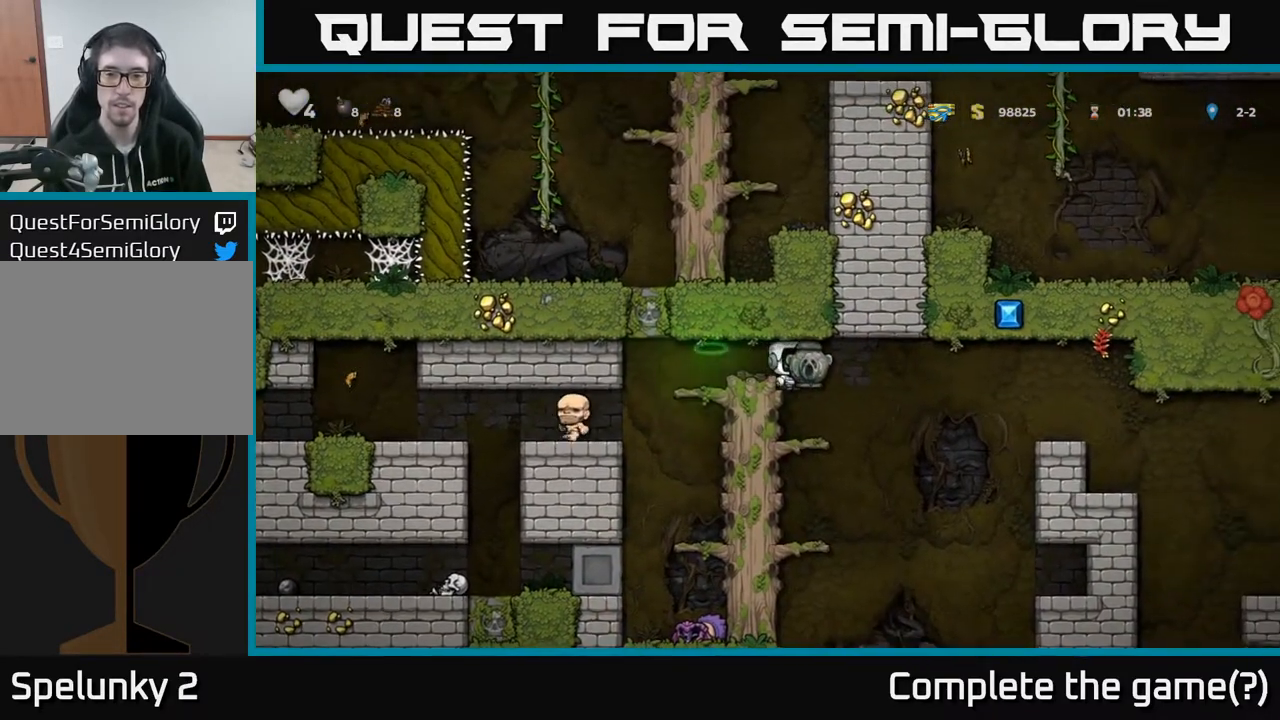
{"buttons": [], "left_stick": "center", "right_stick": "center", "events": [[333, "DPAD_RIGHT", "down"], [367, "DPAD_RIGHT", "up"]]}
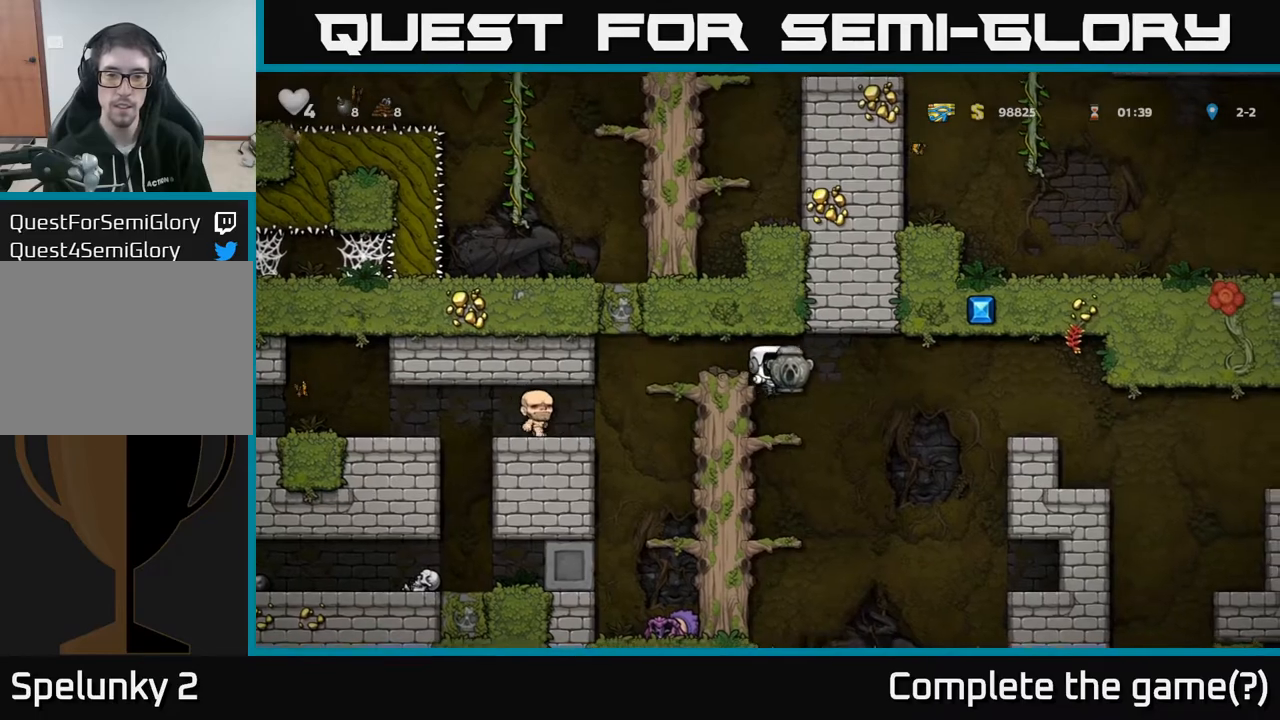
{"buttons": [], "left_stick": "center", "right_stick": "center", "events": [[150, "DPAD_DOWN", "down"], [217, "A", "down"], [317, "A", "up"], [383, "DPAD_DOWN", "up"]]}
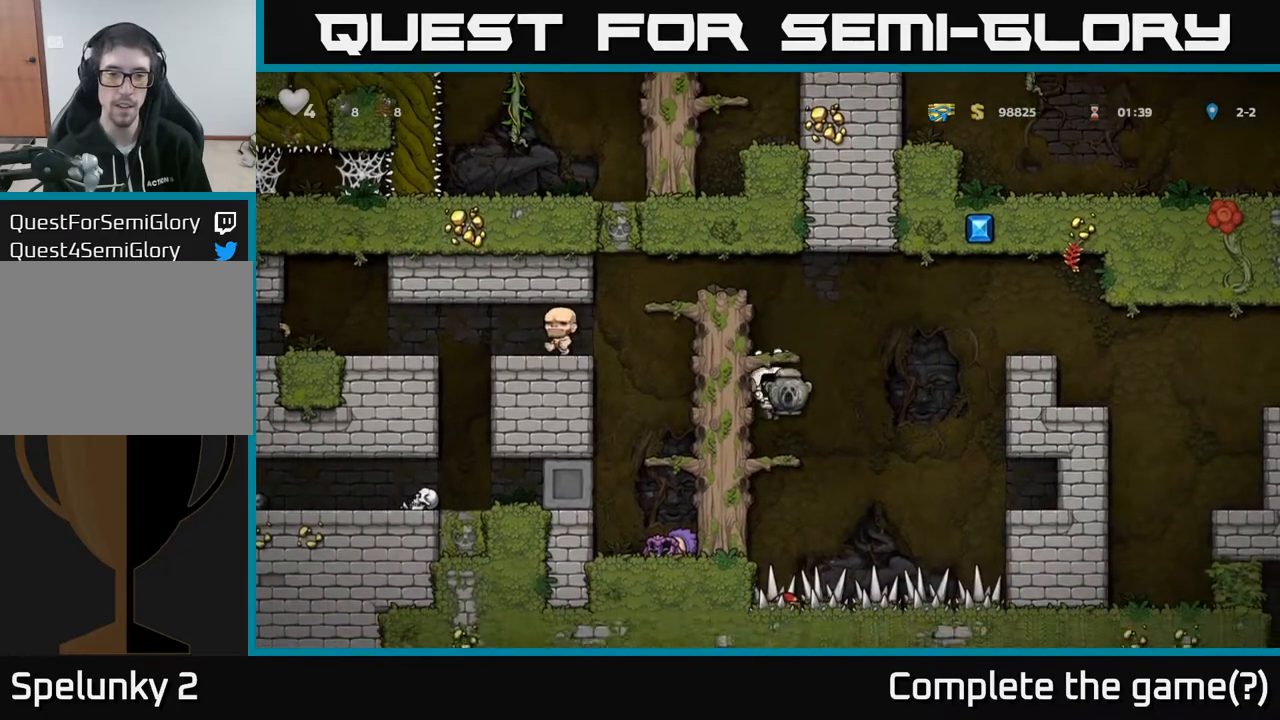
{"buttons": ["A", "DPAD_RIGHT"], "left_stick": "center", "right_stick": "center", "events": [[133, "DPAD_RIGHT", "down"], [200, "A", "down"]]}